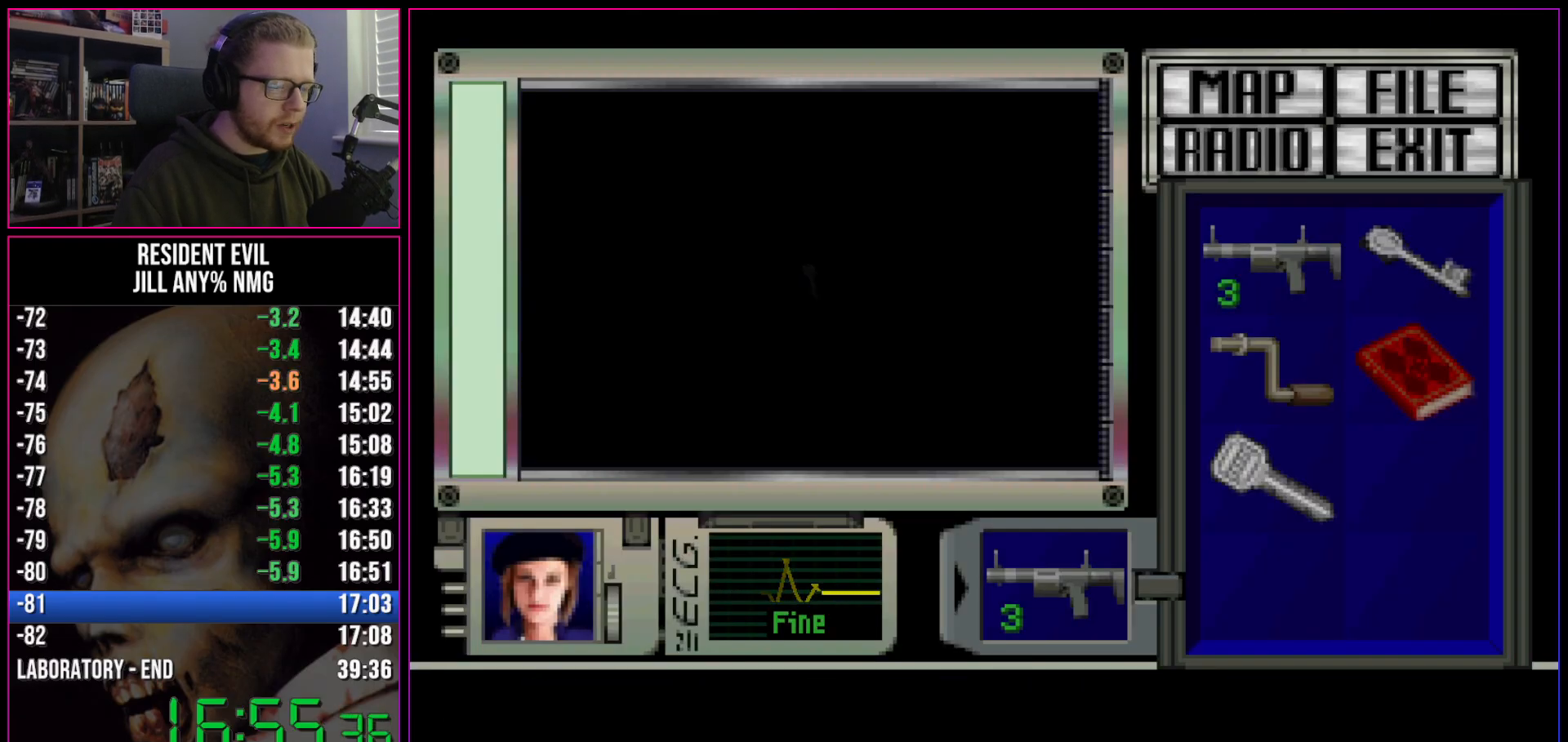
Gameplay with keyboard; each line is a JSON object with the keys held at the frame after it. "events" lists presses ("down") and releases ("up") of "a", "act", "aim", "d", "inv", "run", "s", "space" and "w" between this image and that frame as [ms after this image, input, new state], when the widget could be followed in between. No other keys are recorded. Mouse input is not recorded. Key names are as the overlay labels them; some are game actions (e.g. jump) rather than physical keys.
{"keys": ["d", "run"], "events": []}
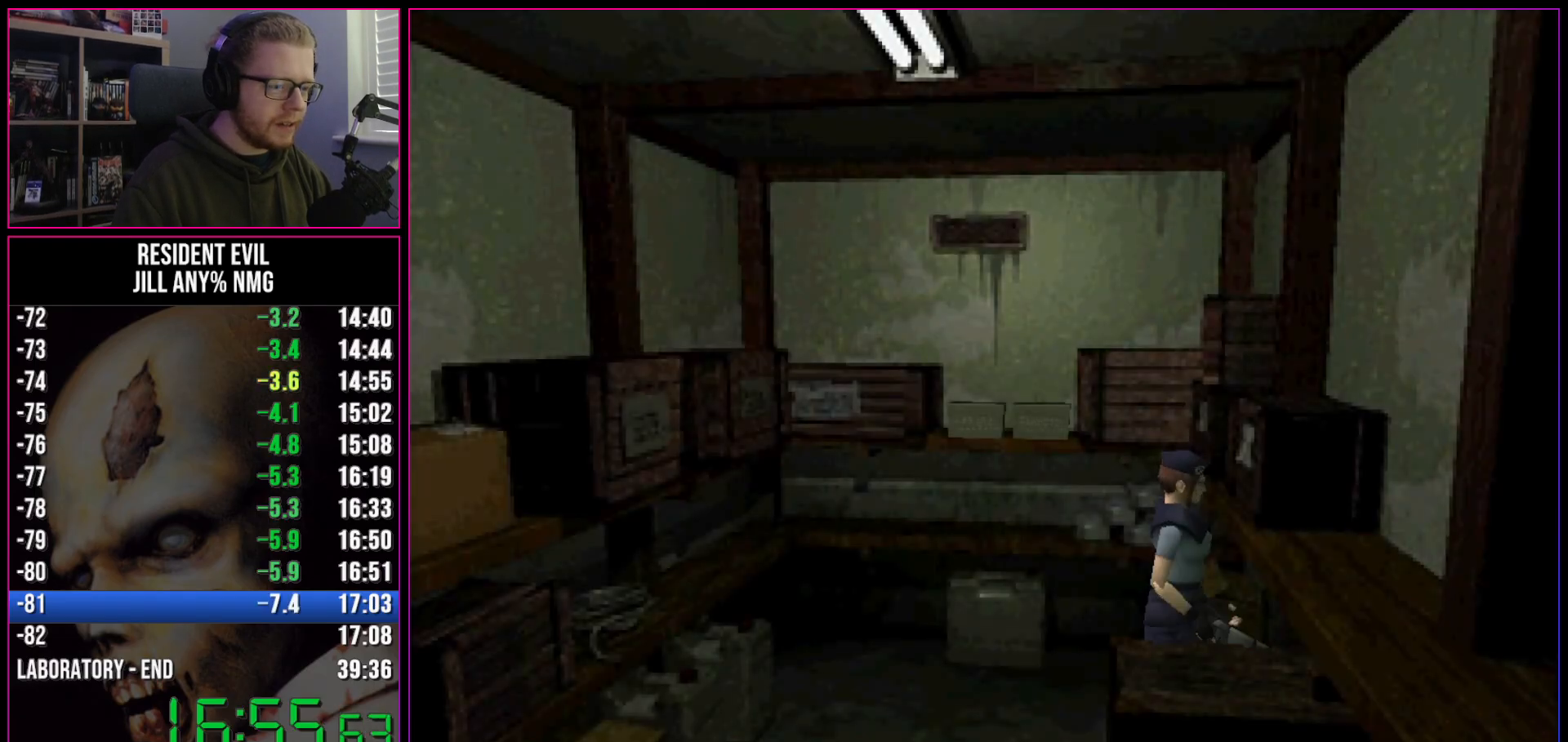
{"keys": ["d", "run", "w"], "events": [[467, "w", "down"]]}
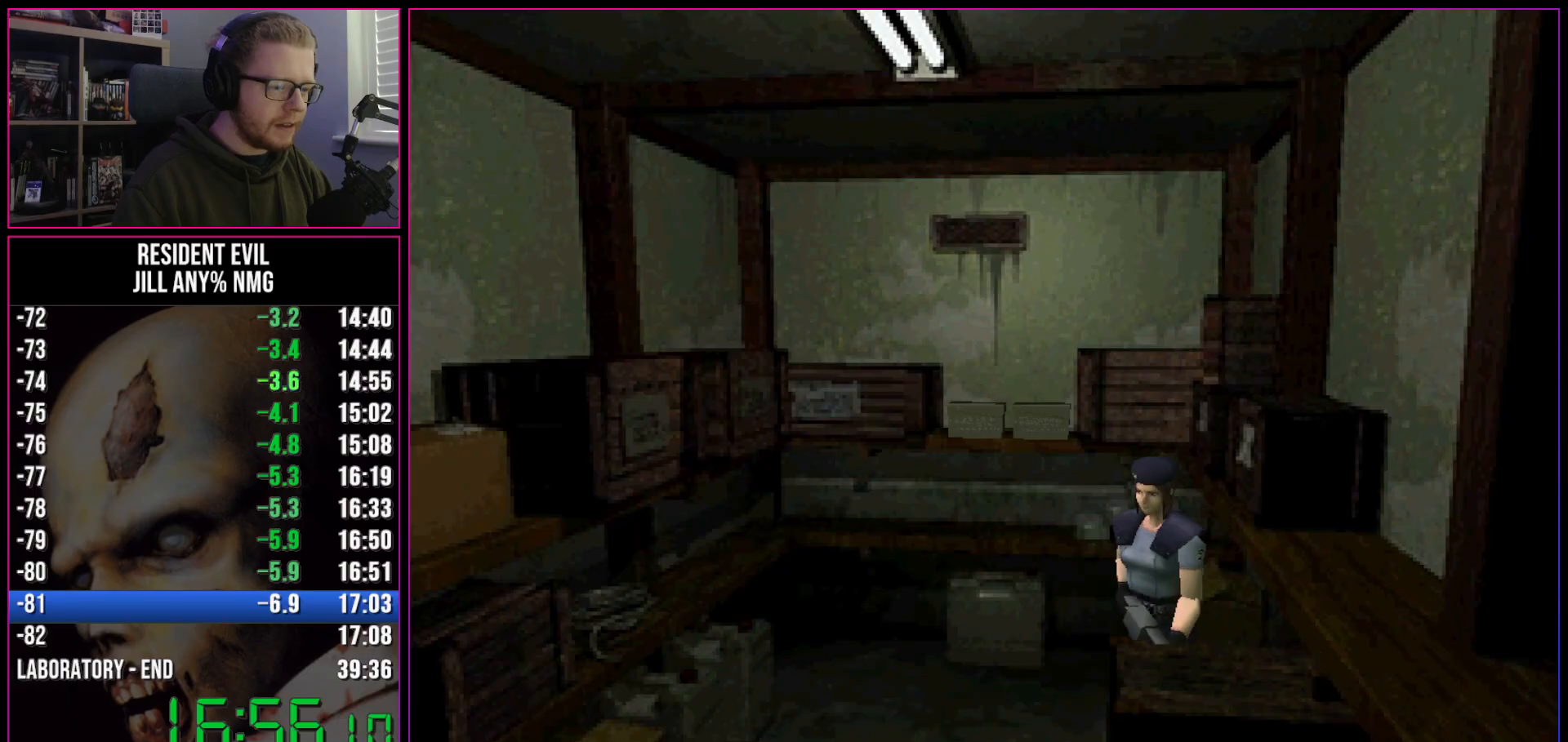
{"keys": ["run", "w"], "events": [[100, "d", "up"], [250, "a", "down"], [300, "a", "up"]]}
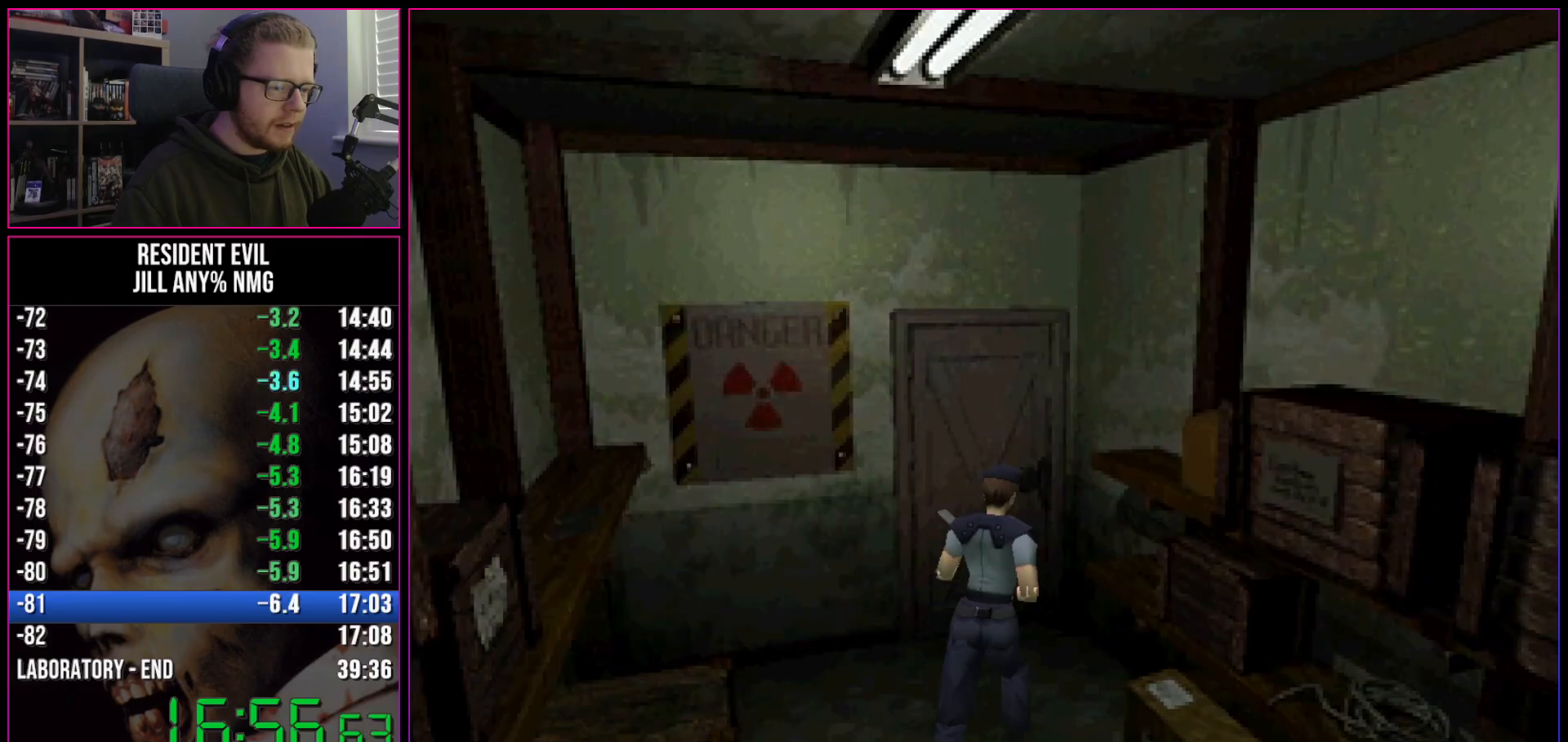
{"keys": ["run", "w"], "events": [[217, "a", "down"], [217, "act", "down"], [400, "a", "up"], [500, "act", "up"]]}
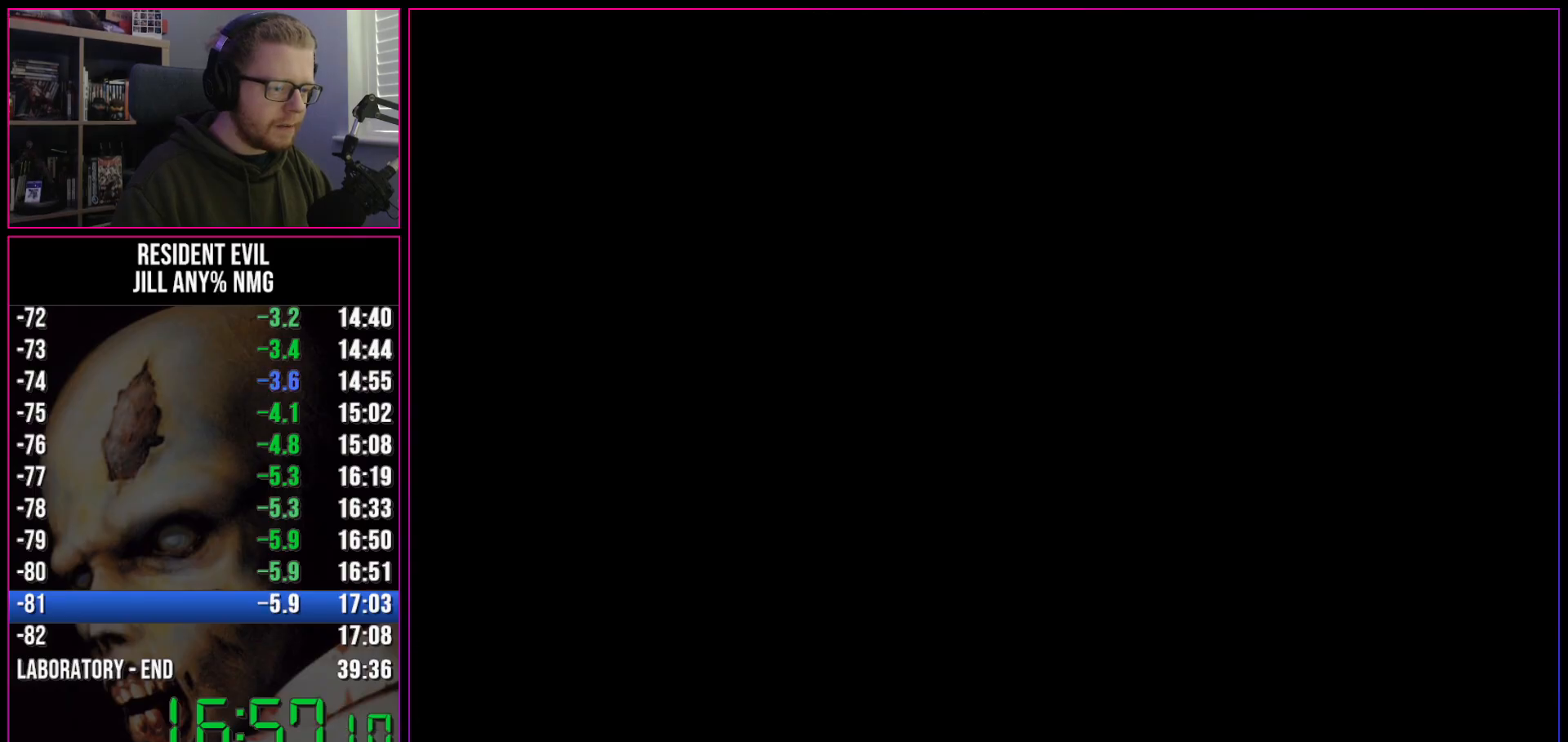
{"keys": ["run", "w"], "events": [[50, "act", "down"], [83, "act", "up"], [133, "act", "down"], [183, "act", "up"], [233, "act", "down"], [283, "act", "up"], [333, "act", "down"], [417, "act", "up"]]}
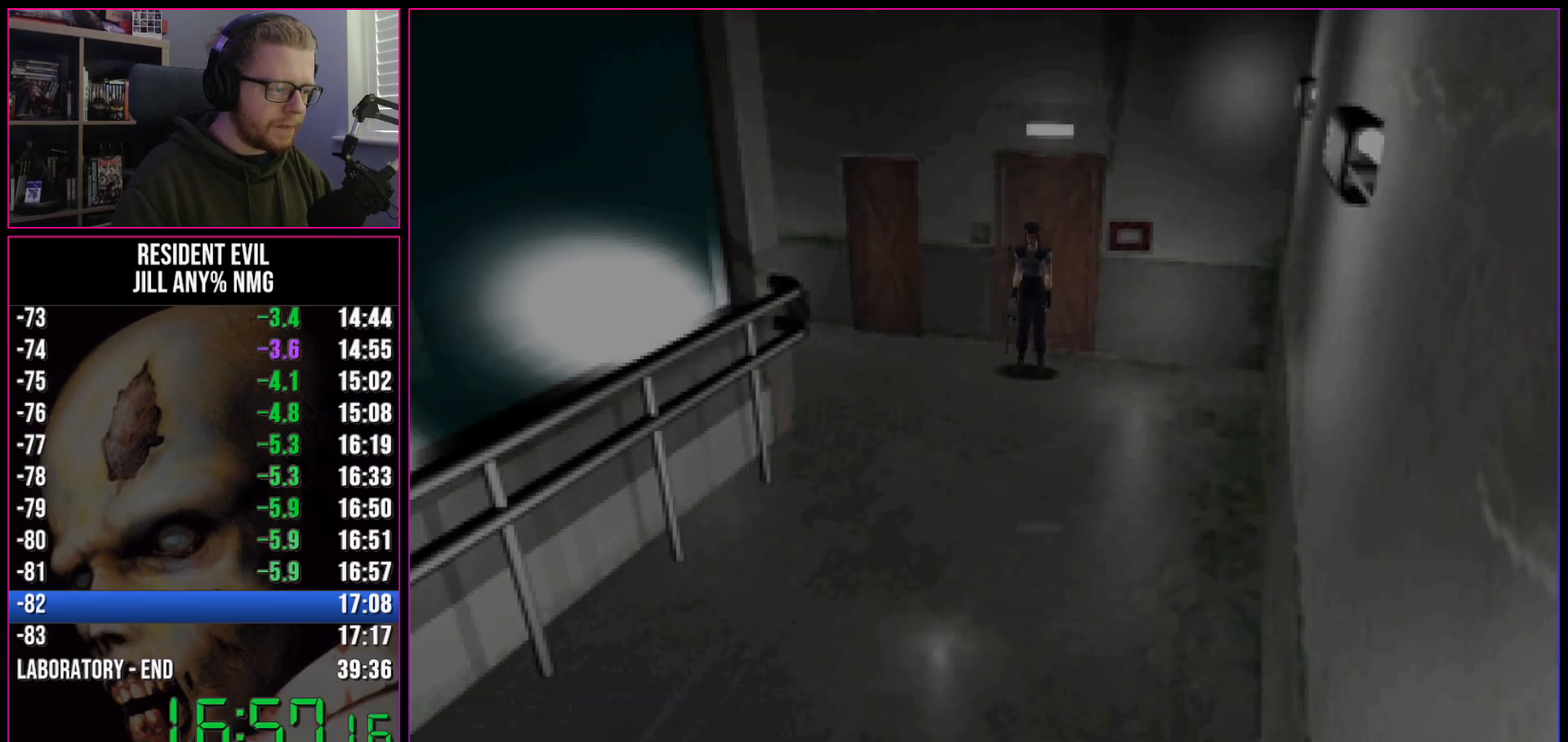
{"keys": ["run", "w"], "events": []}
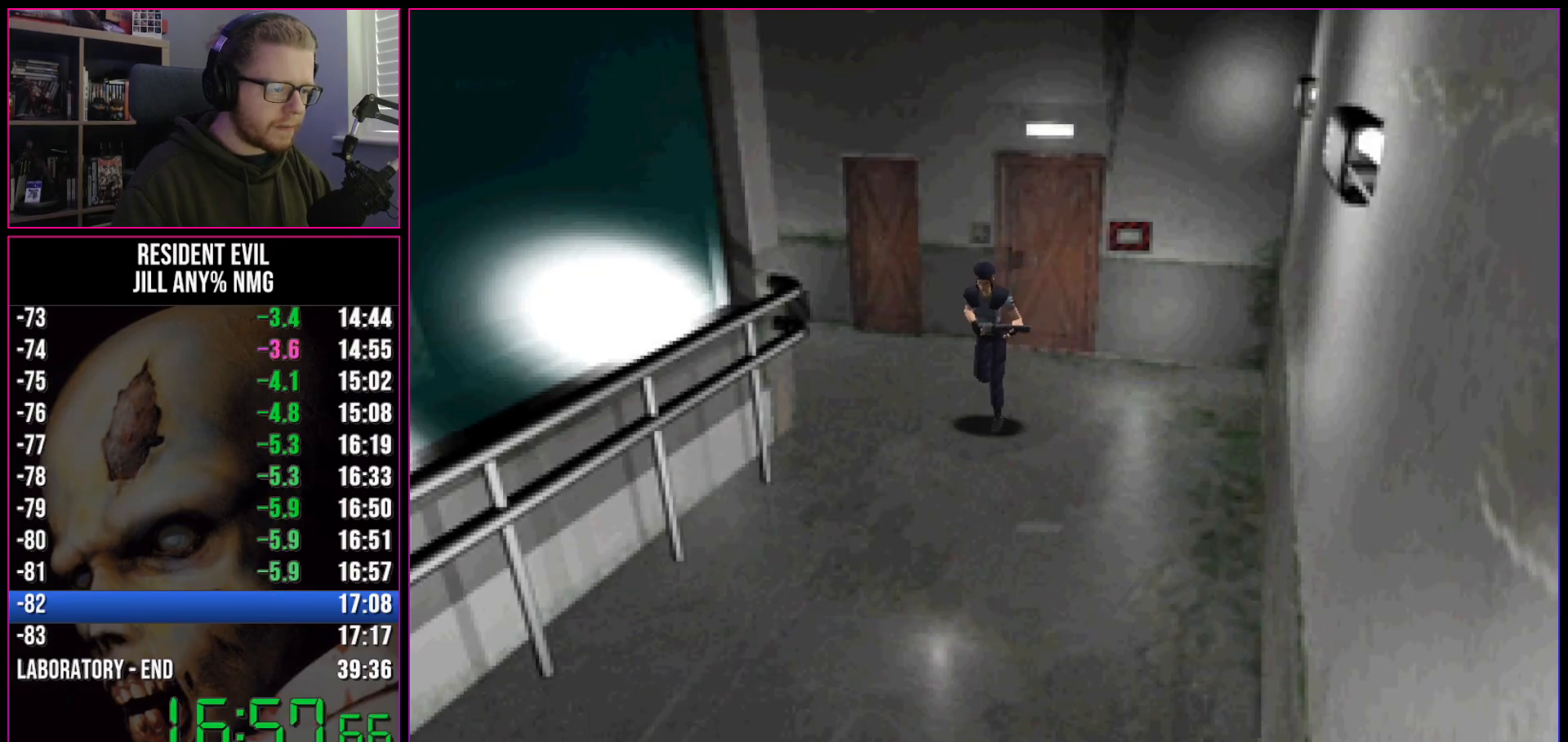
{"keys": ["run", "w"], "events": []}
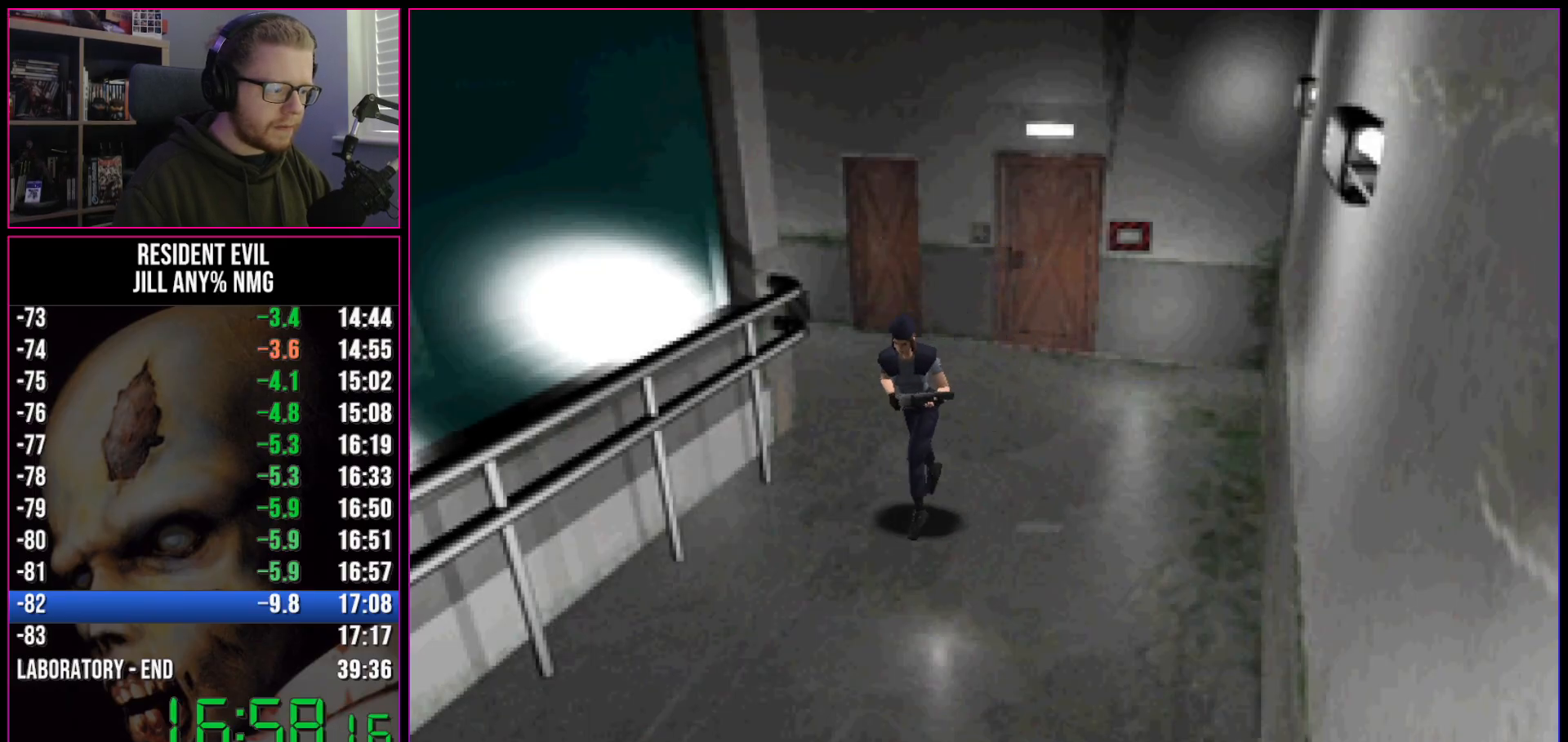
{"keys": ["run", "w"], "events": []}
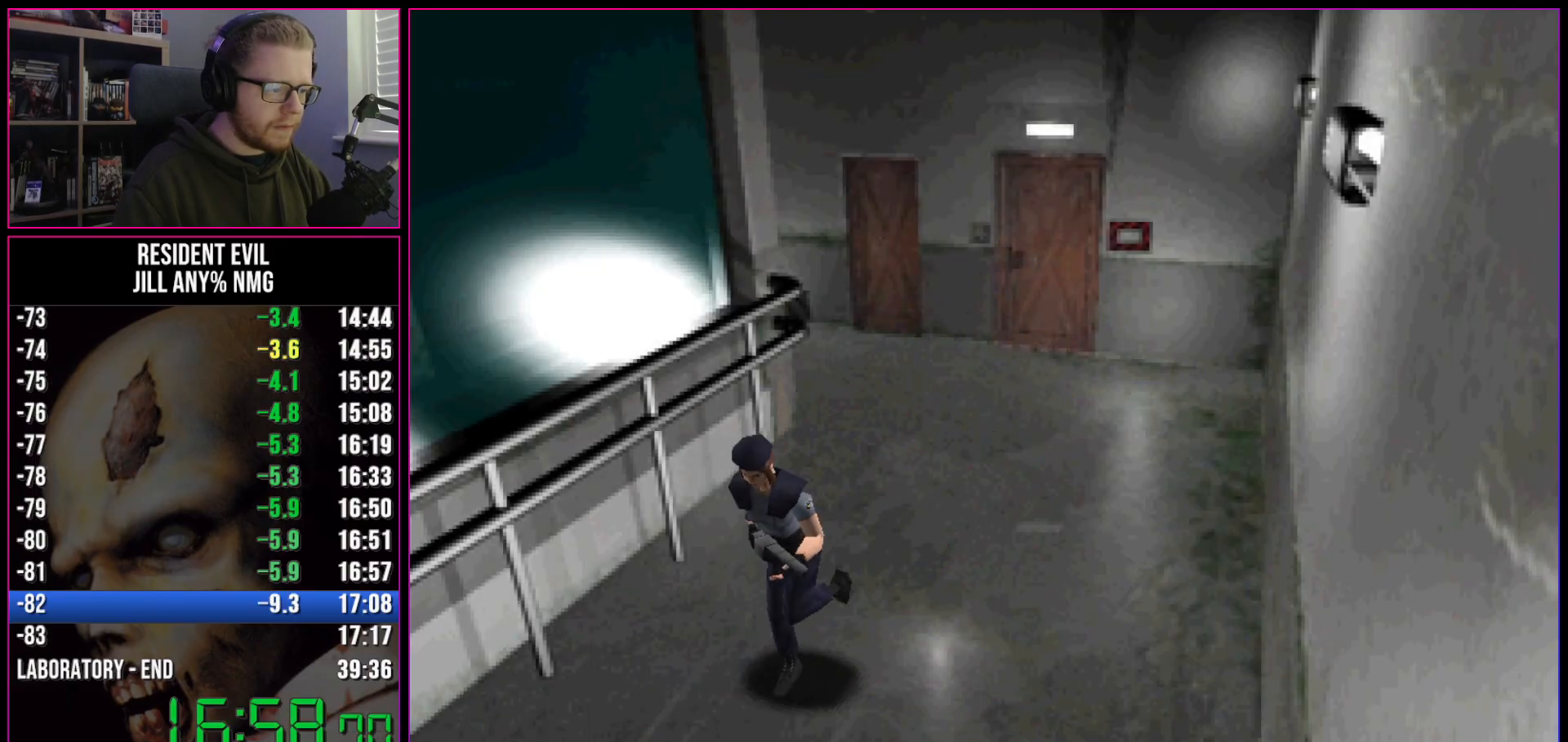
{"keys": ["run", "w"], "events": [[333, "d", "down"], [433, "d", "up"]]}
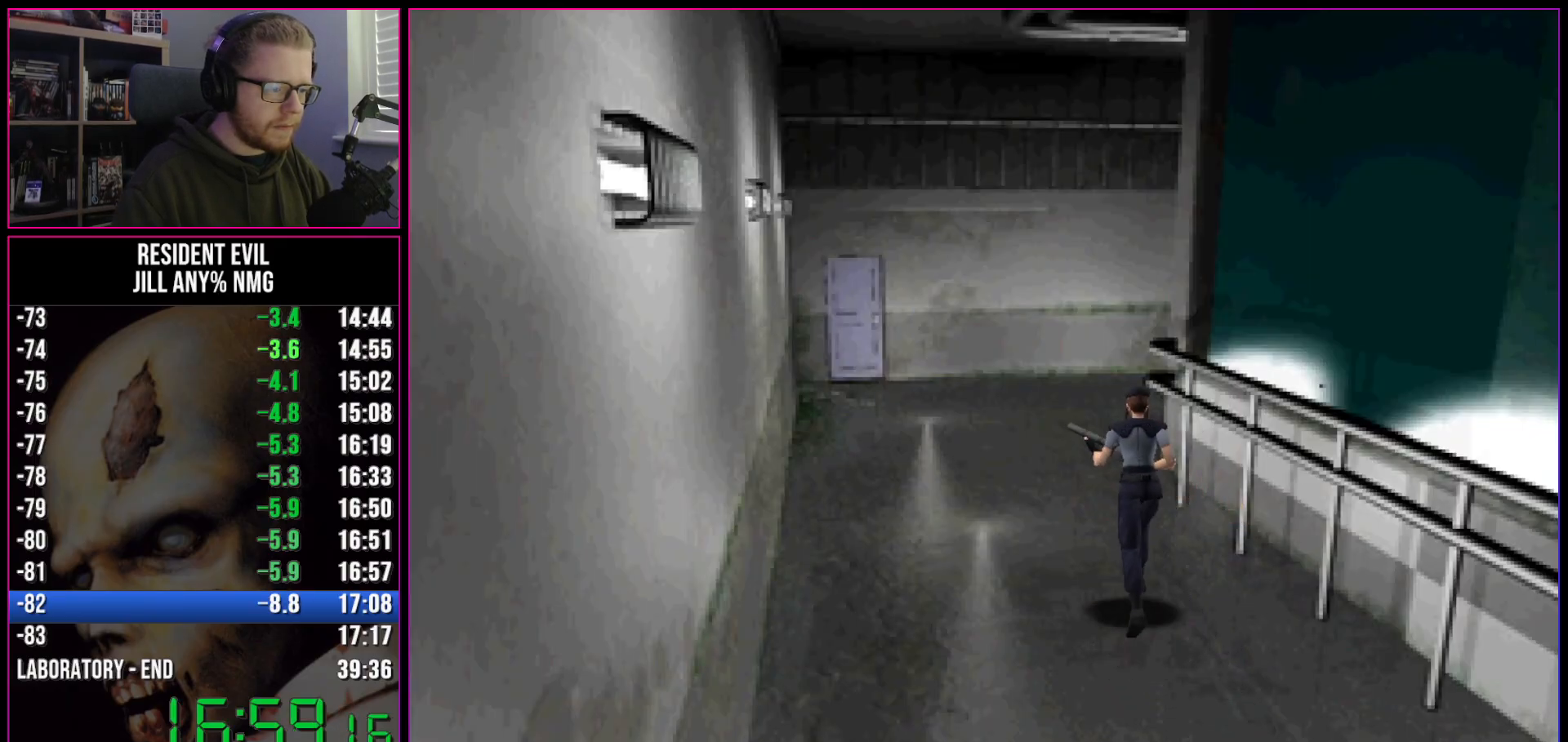
{"keys": ["run", "w"], "events": []}
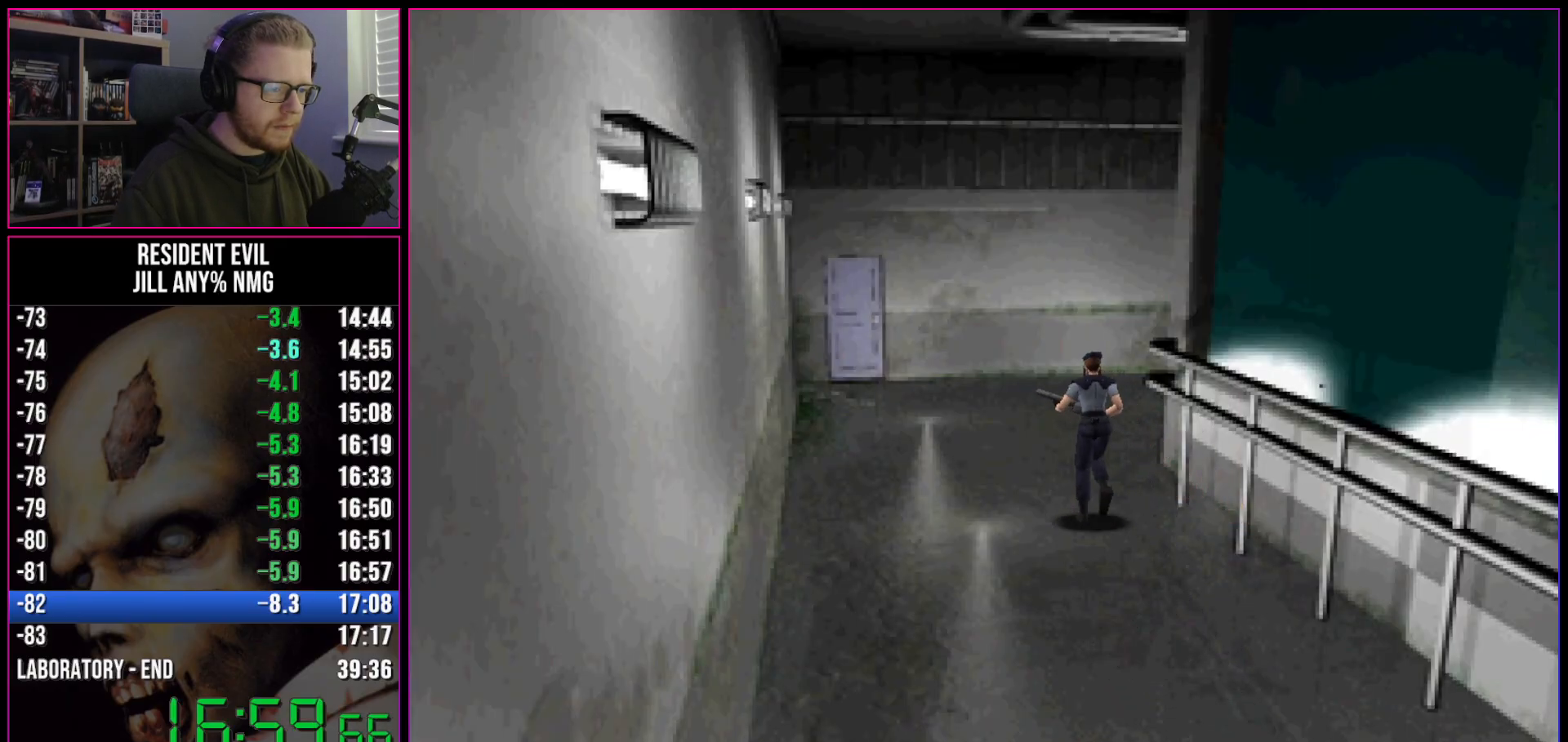
{"keys": ["run", "w"], "events": [[50, "d", "down"], [183, "d", "up"]]}
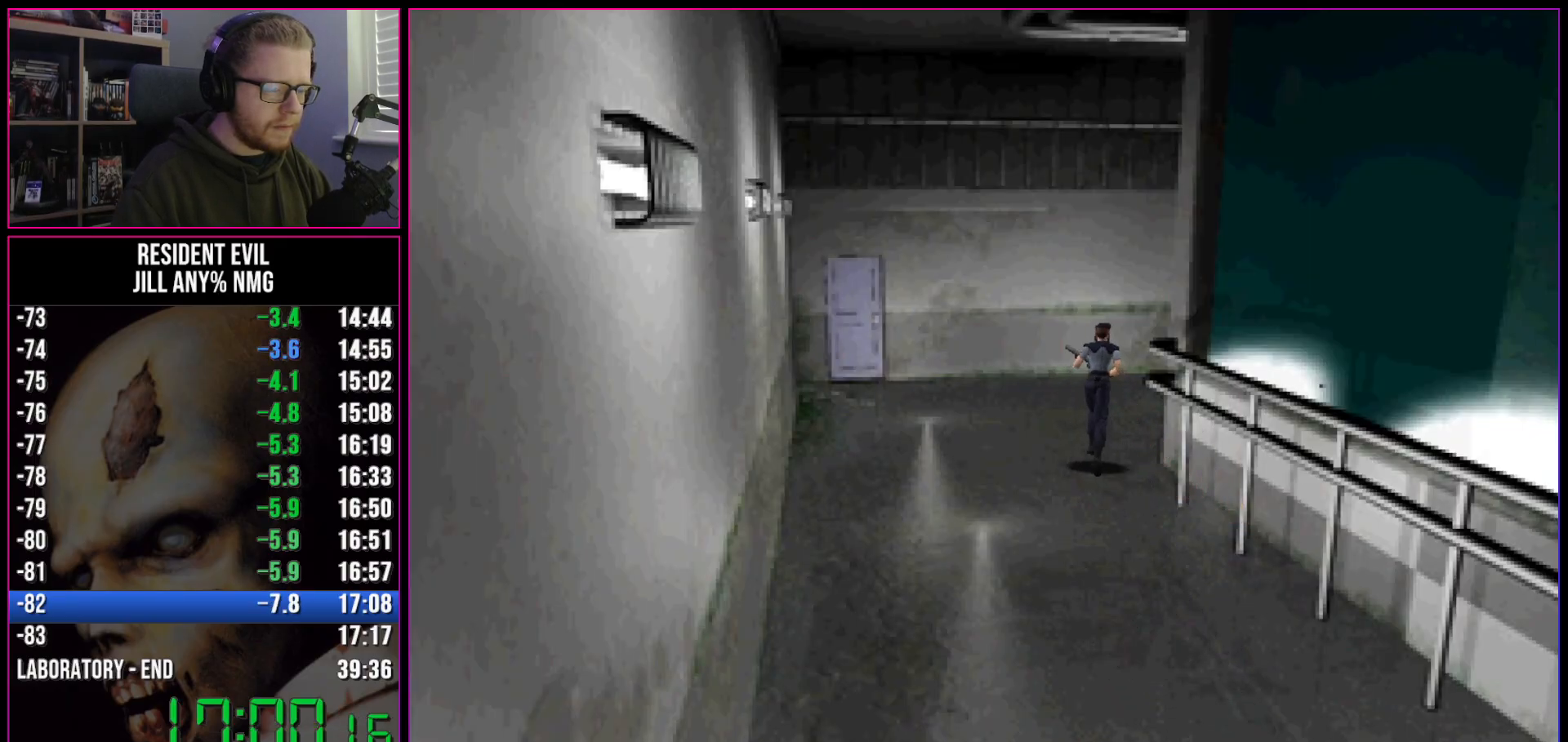
{"keys": ["run", "w"], "events": [[100, "d", "down"], [250, "d", "up"]]}
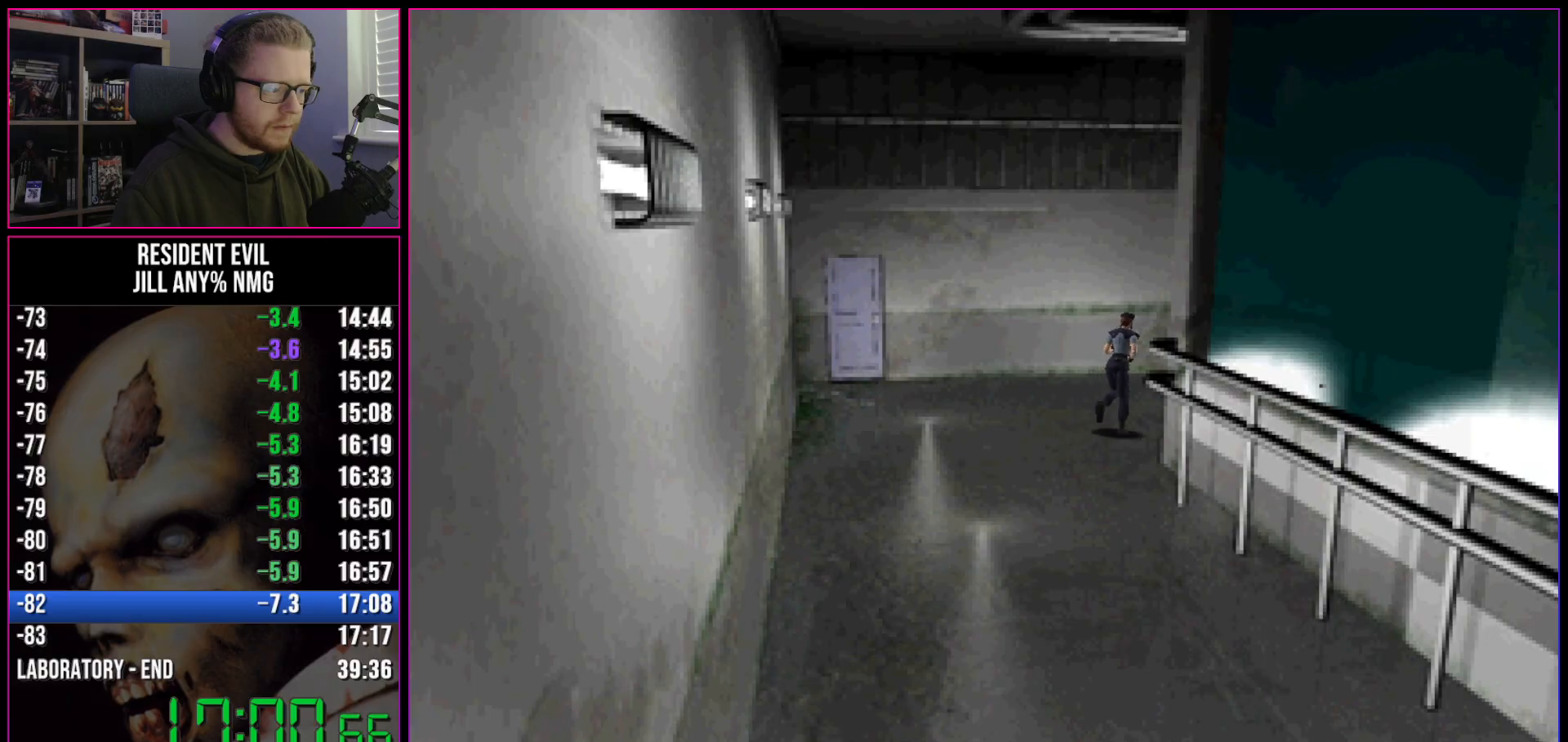
{"keys": ["run", "w"], "events": []}
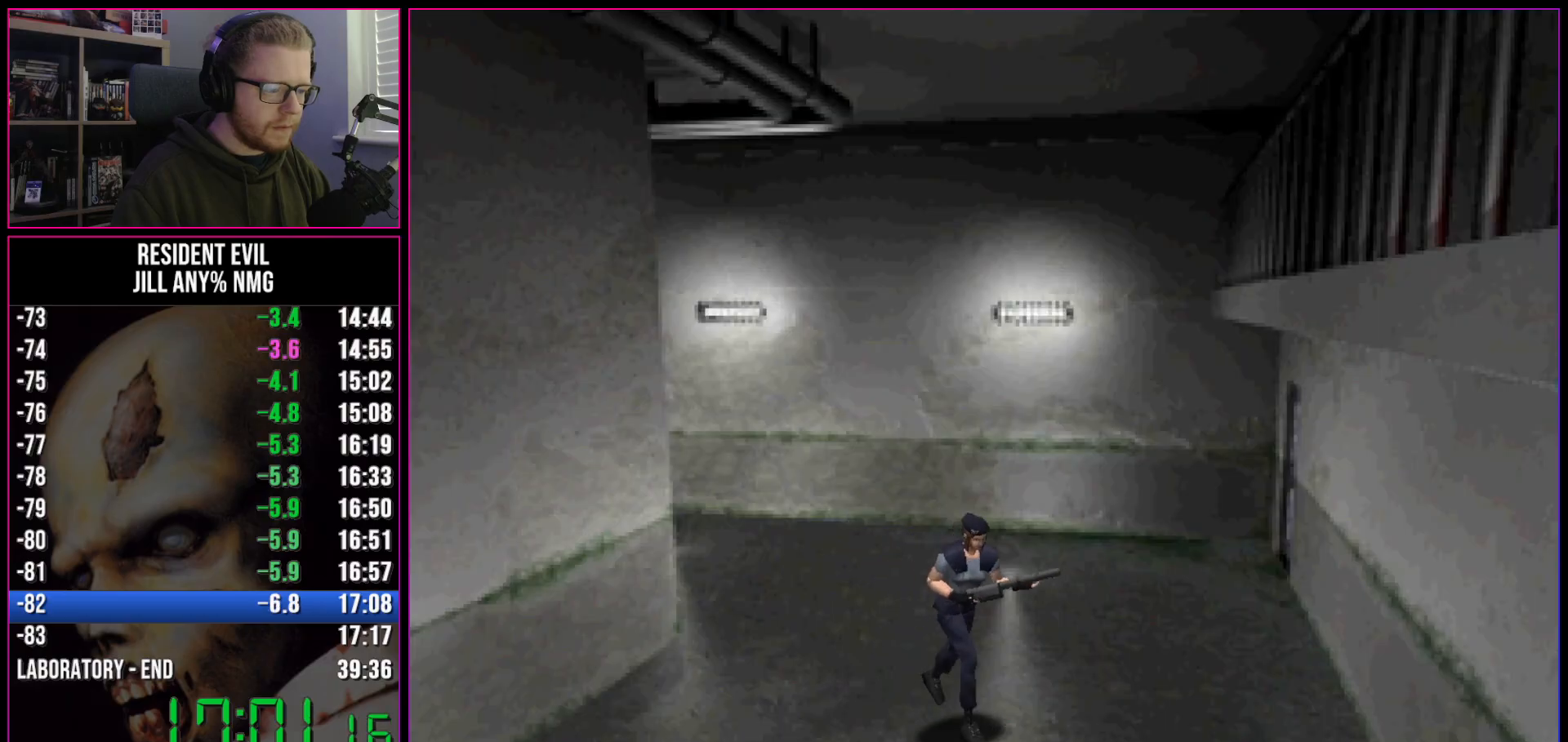
{"keys": ["act", "run", "w"], "events": [[417, "a", "down"], [467, "a", "up"], [467, "act", "down"]]}
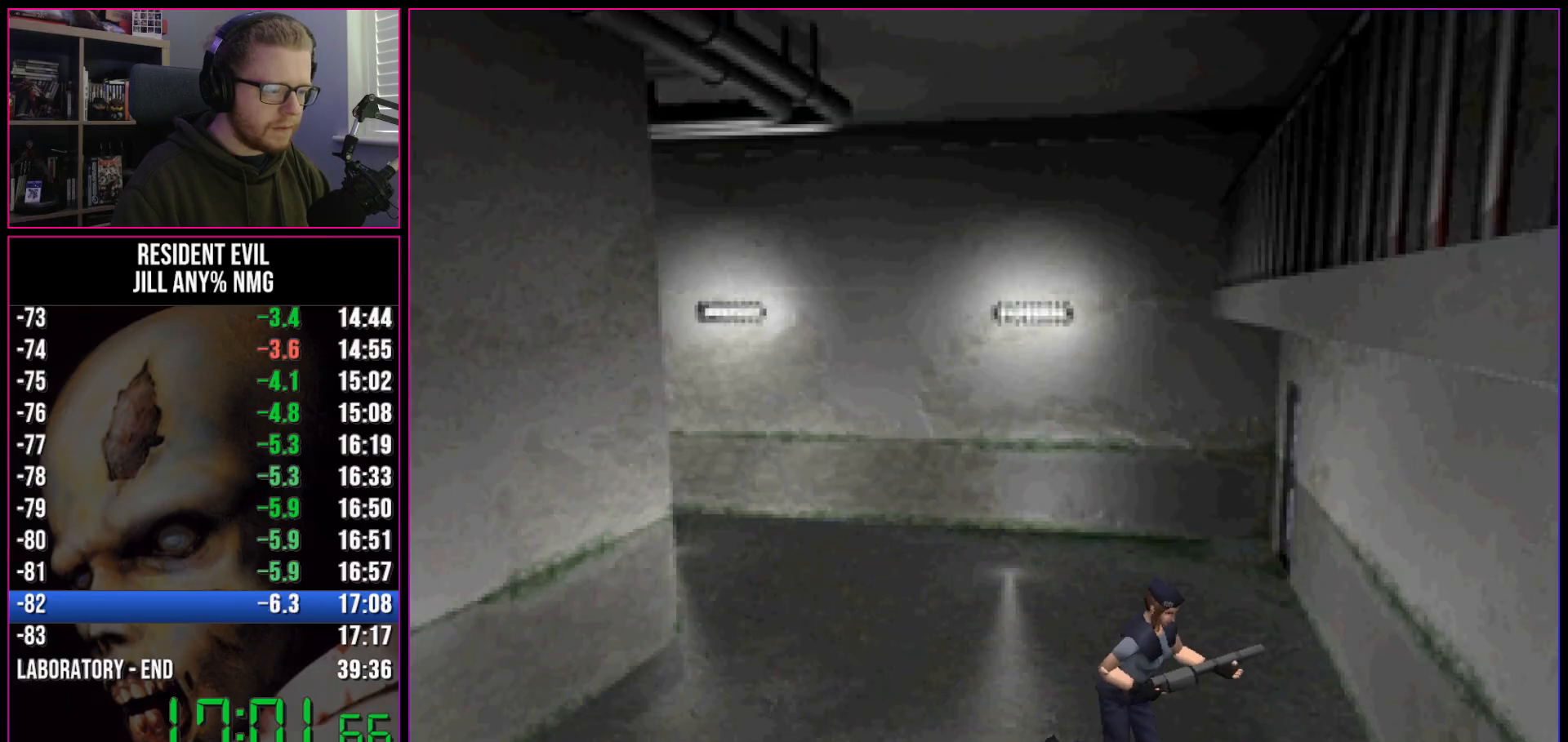
{"keys": ["act", "run", "w"], "events": [[17, "act", "up"], [67, "act", "down"], [100, "act", "up"], [150, "act", "down"], [200, "act", "up"], [250, "act", "down"], [300, "act", "up"], [333, "act", "down"], [383, "act", "up"], [433, "act", "down"]]}
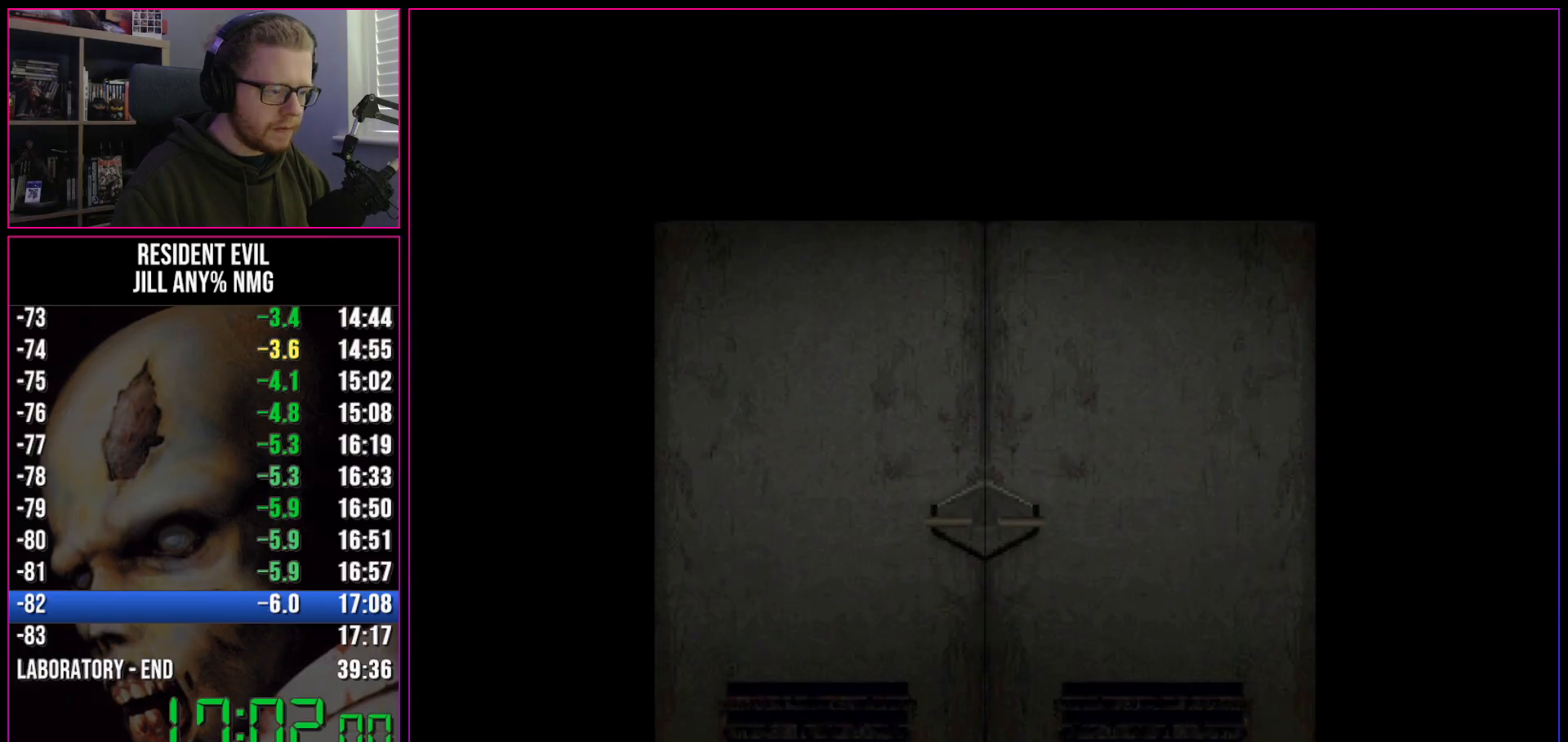
{"keys": ["run", "w"], "events": [[33, "act", "up"], [83, "act", "down"], [117, "act", "up"], [167, "act", "down"], [217, "act", "up"]]}
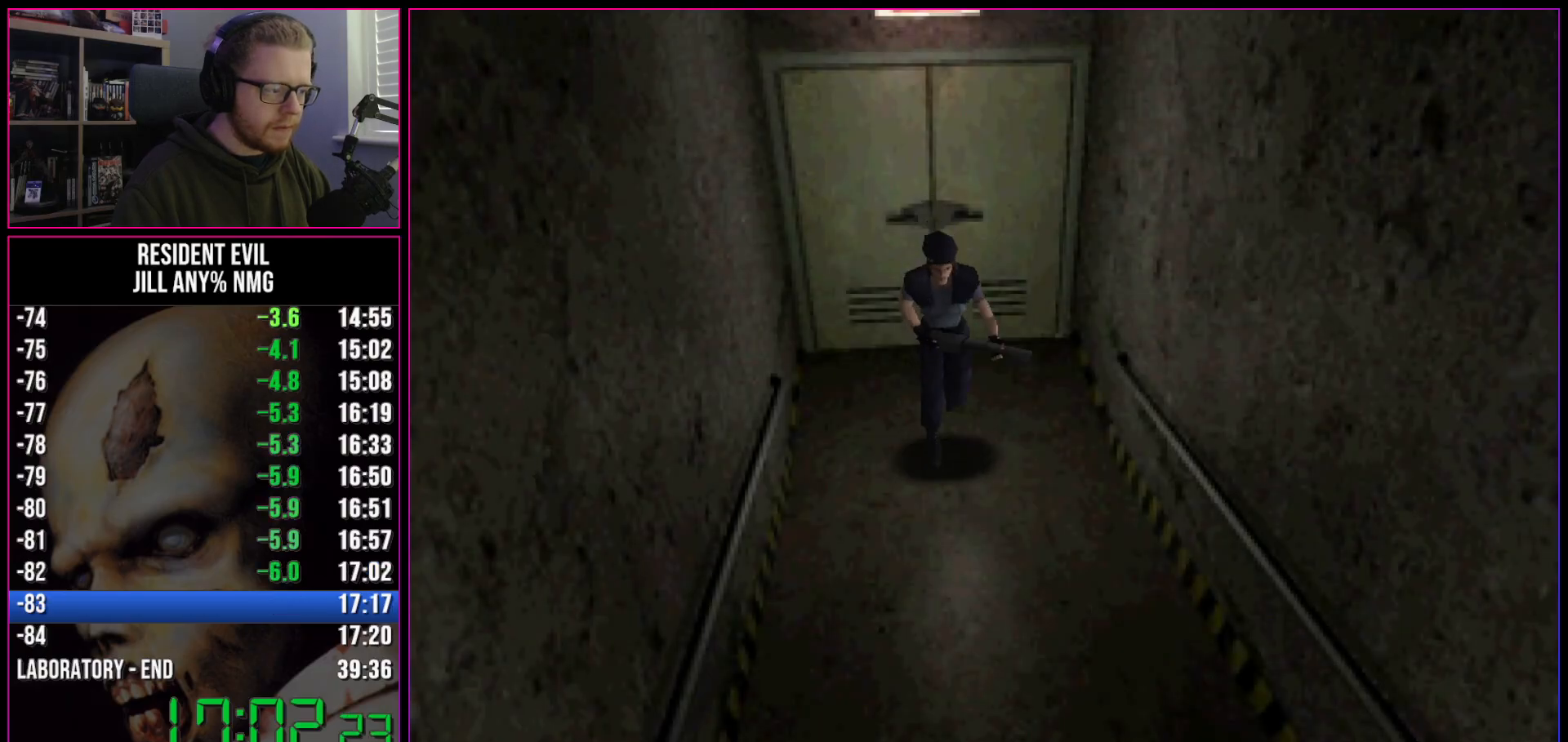
{"keys": ["run", "w"], "events": [[367, "a", "down"], [417, "a", "up"]]}
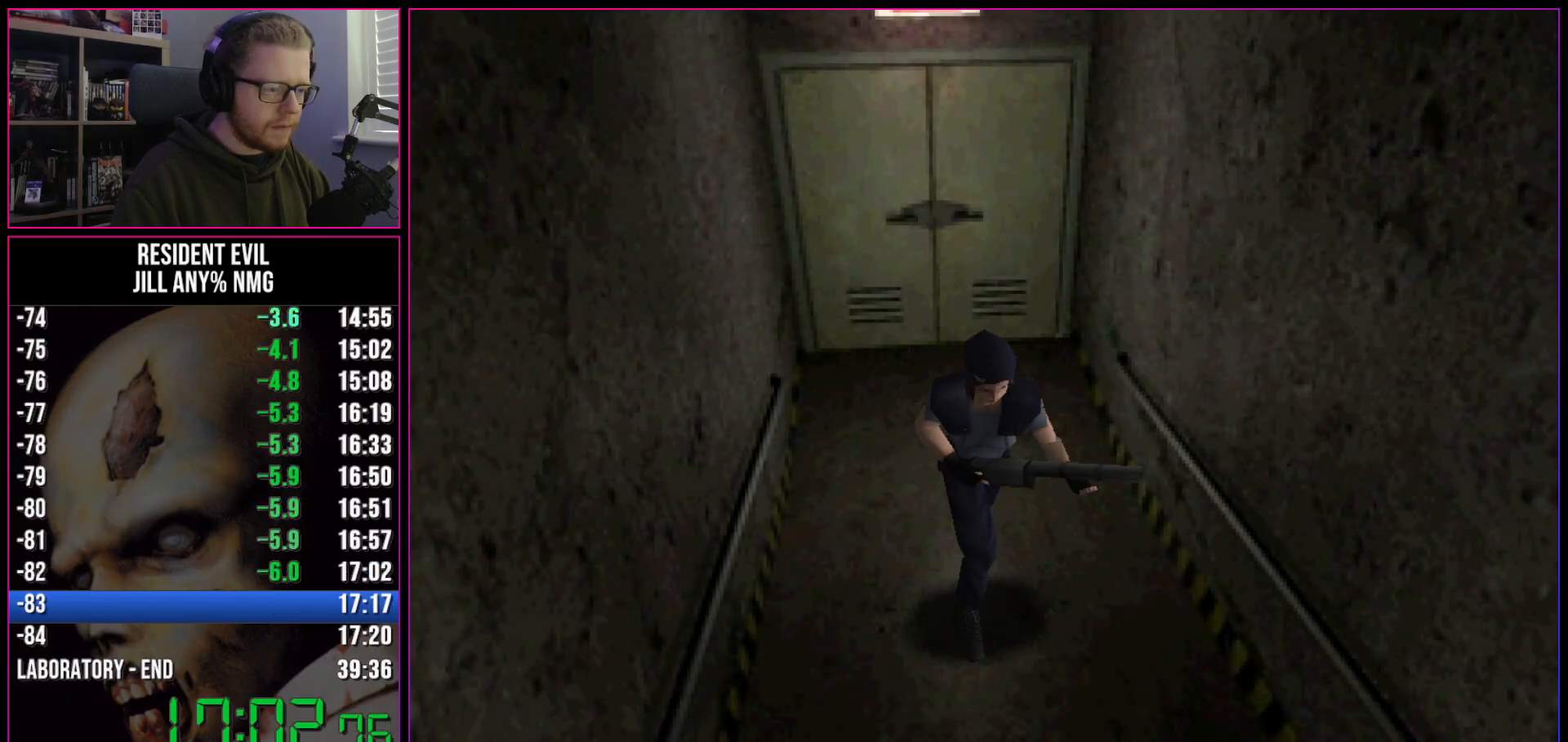
{"keys": ["run", "w"], "events": []}
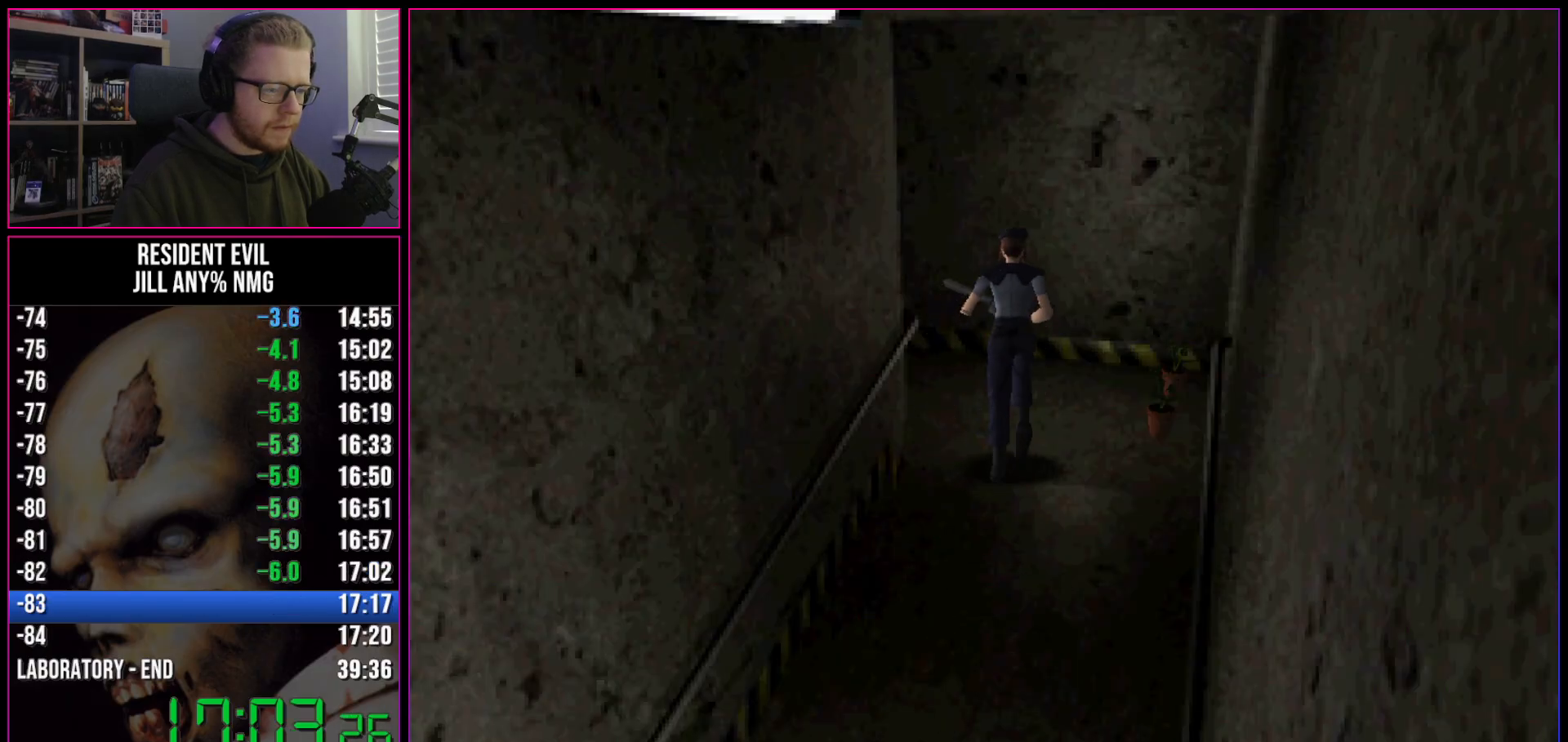
{"keys": ["run", "w"], "events": [[33, "a", "down"], [450, "a", "up"]]}
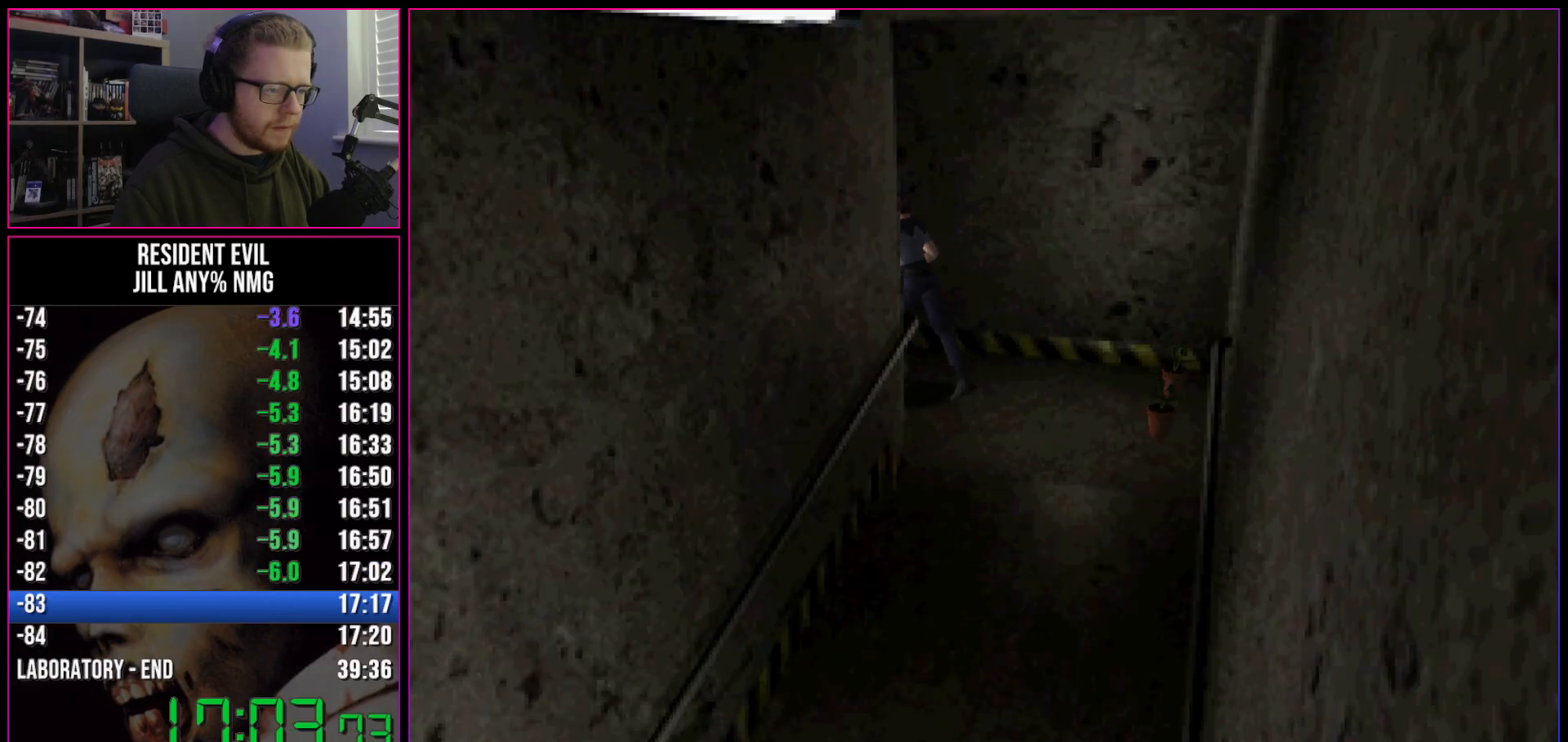
{"keys": ["run", "w"], "events": [[283, "a", "down"], [467, "a", "up"]]}
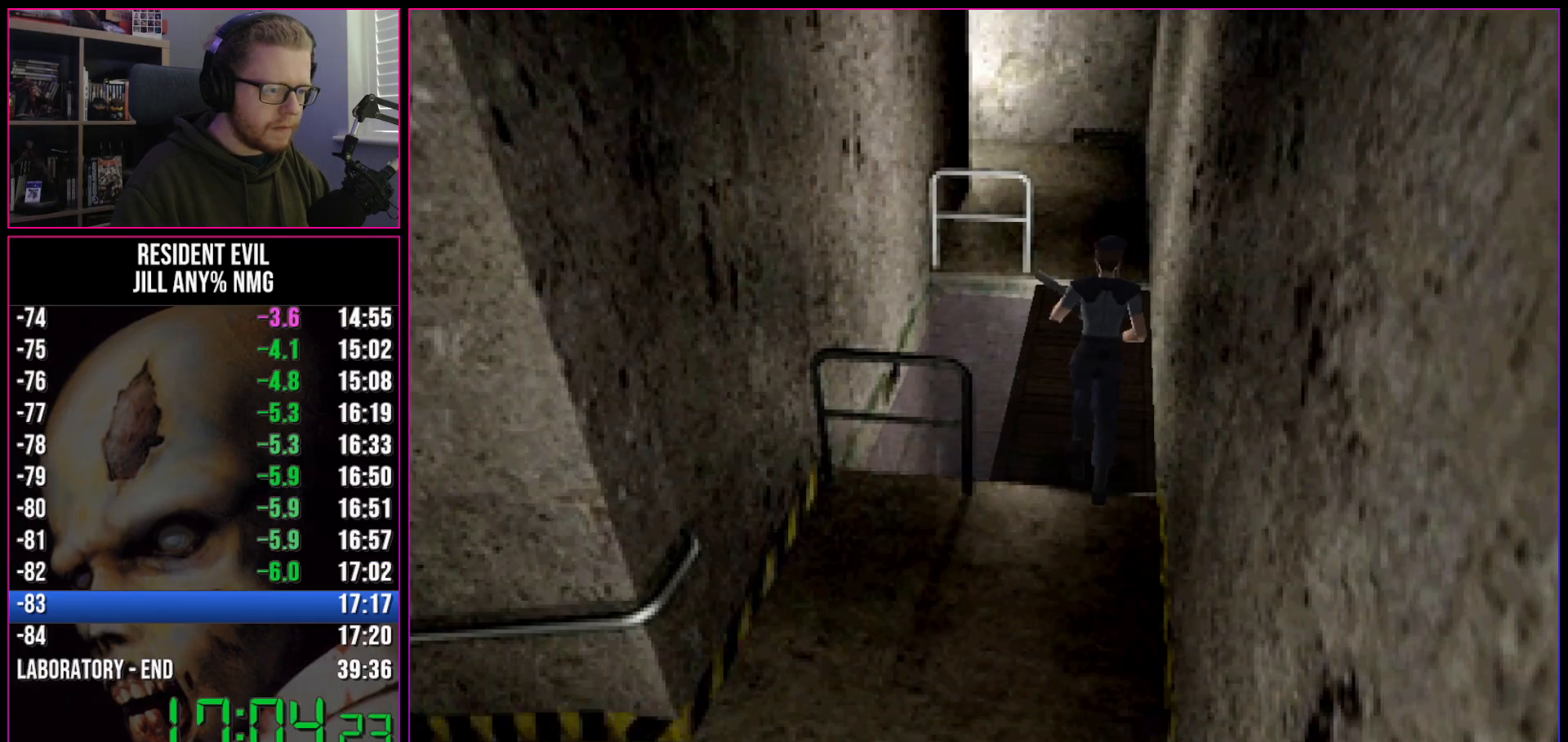
{"keys": ["run", "w"], "events": []}
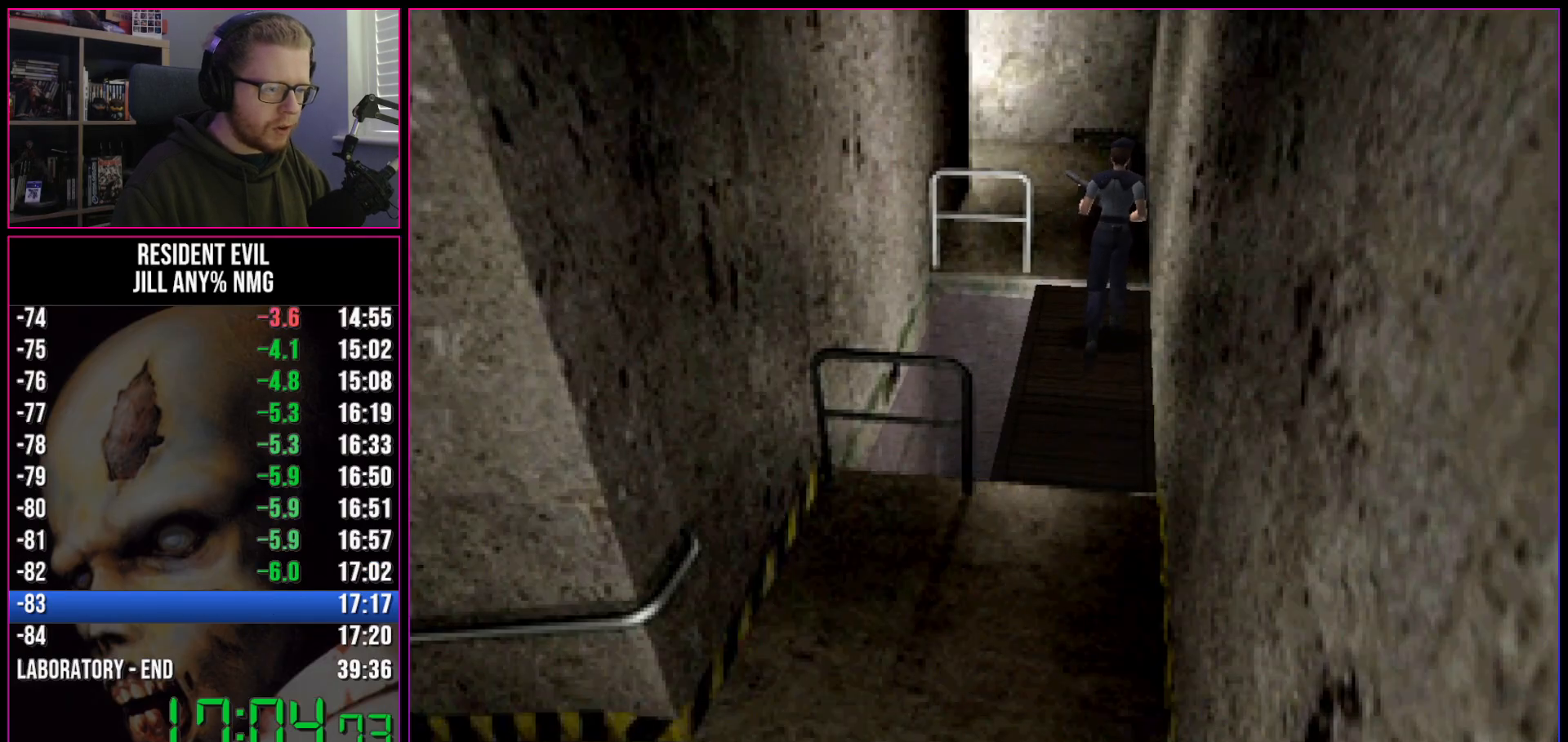
{"keys": ["a", "run", "w"], "events": [[67, "a", "down"], [167, "a", "up"], [500, "a", "down"]]}
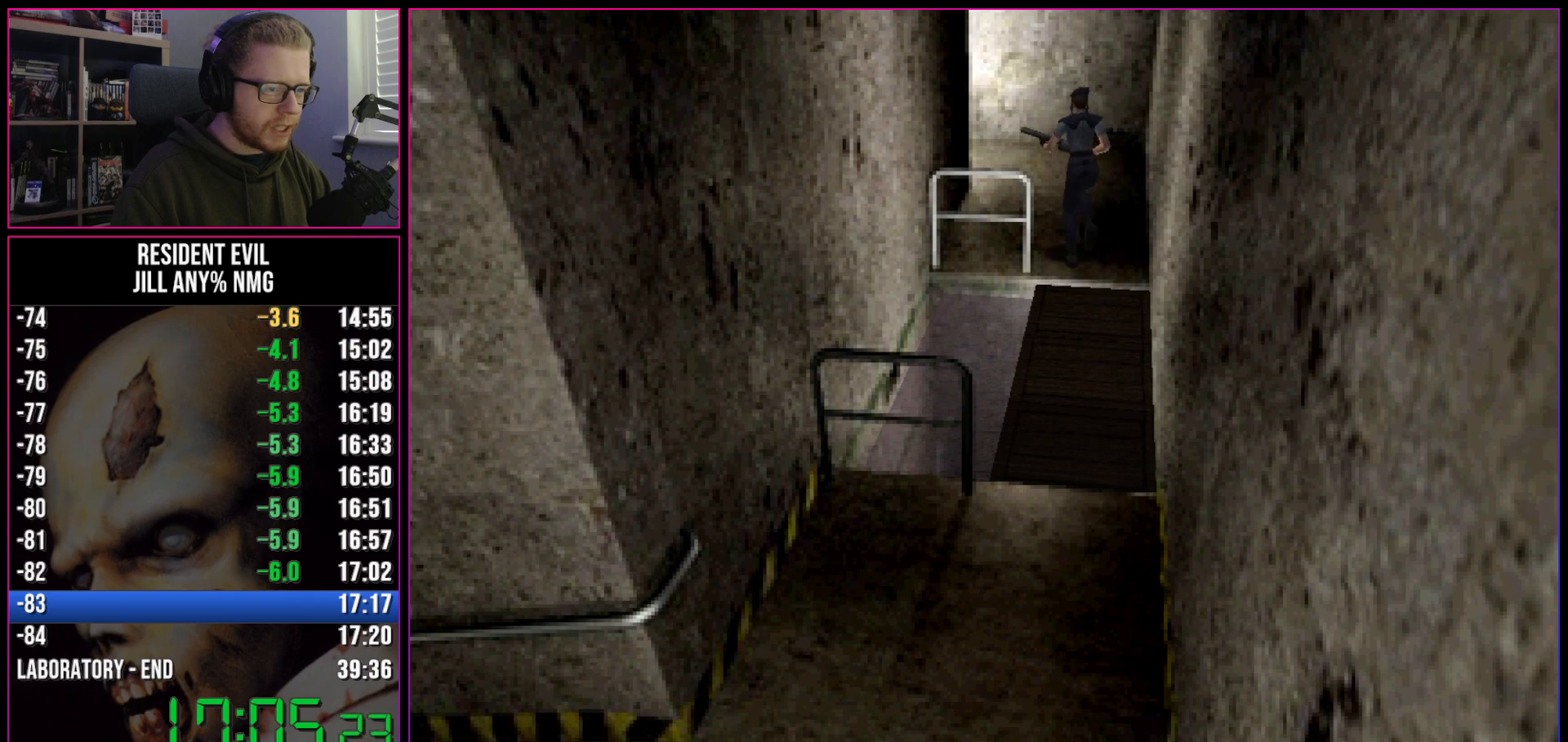
{"keys": ["run", "w"], "events": [[50, "a", "up"]]}
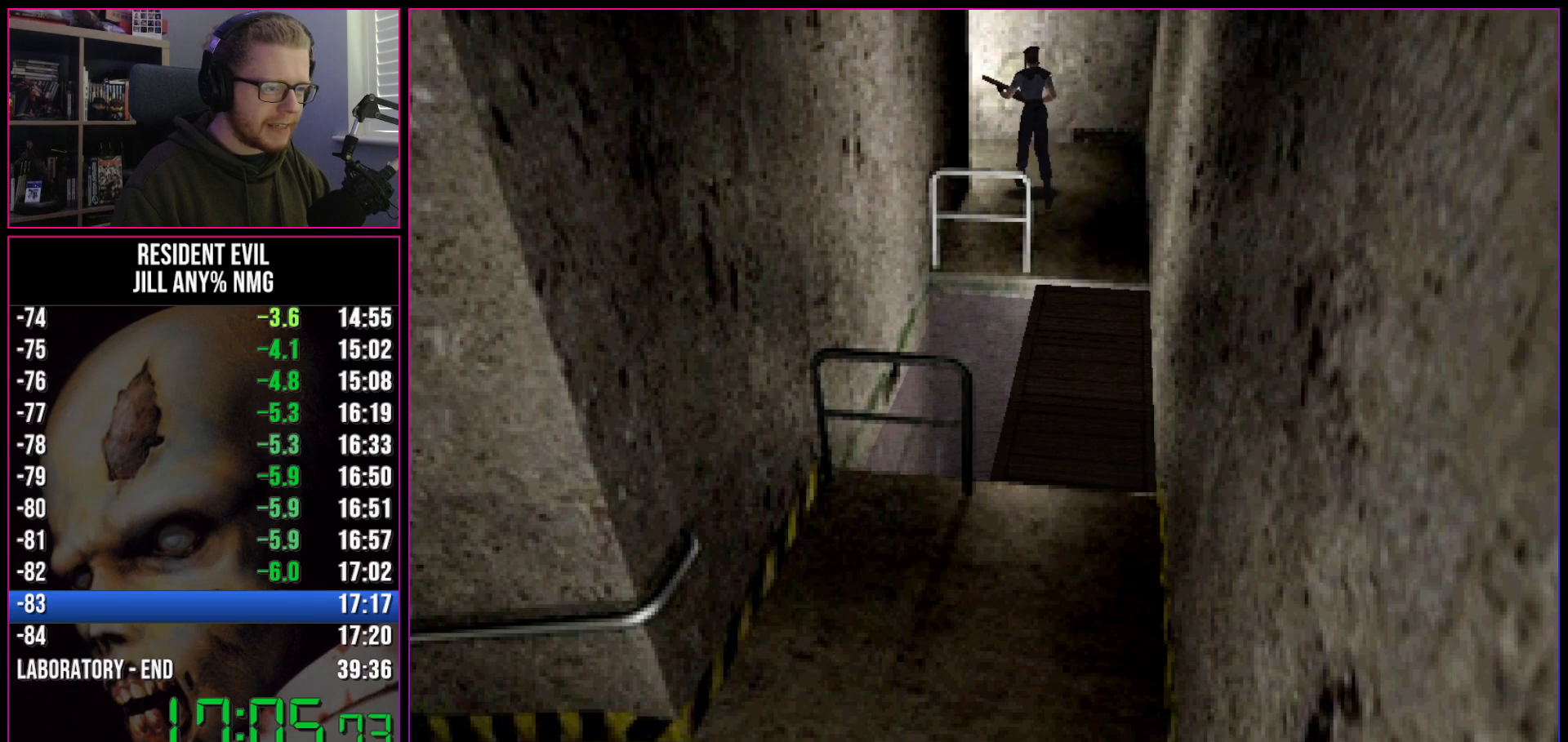
{"keys": ["a", "run", "w"], "events": [[100, "a", "down"]]}
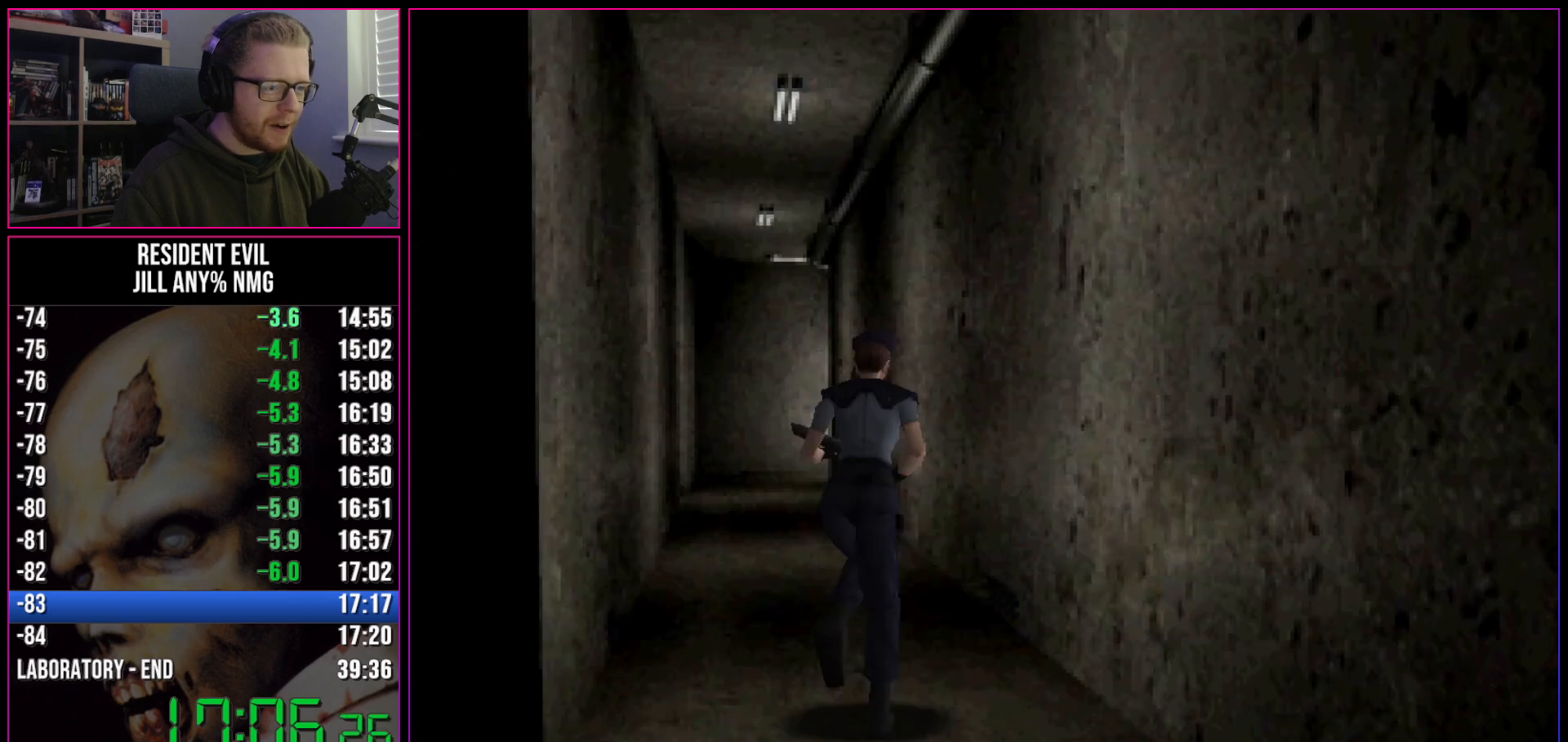
{"keys": ["run", "w"], "events": [[117, "a", "up"], [350, "a", "down"], [400, "a", "up"]]}